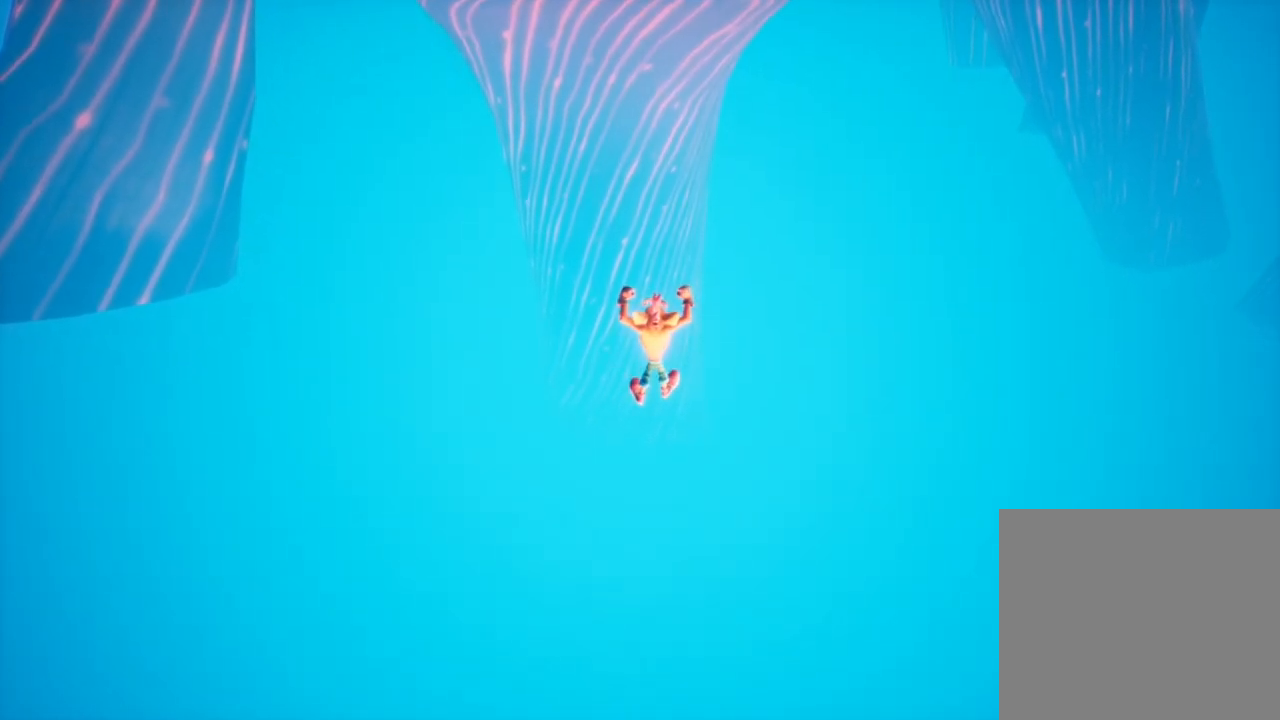
Gameplay with a controller (PlayStation layout); each line is a JSON object with the inputs held at the frame after it. "events" lists button and stick changes between this image and that frame as [ms after this image, input, new state], when the widget could be followed in between. Not read: right_stick.
{"buttons": [], "left_stick": "up", "events": []}
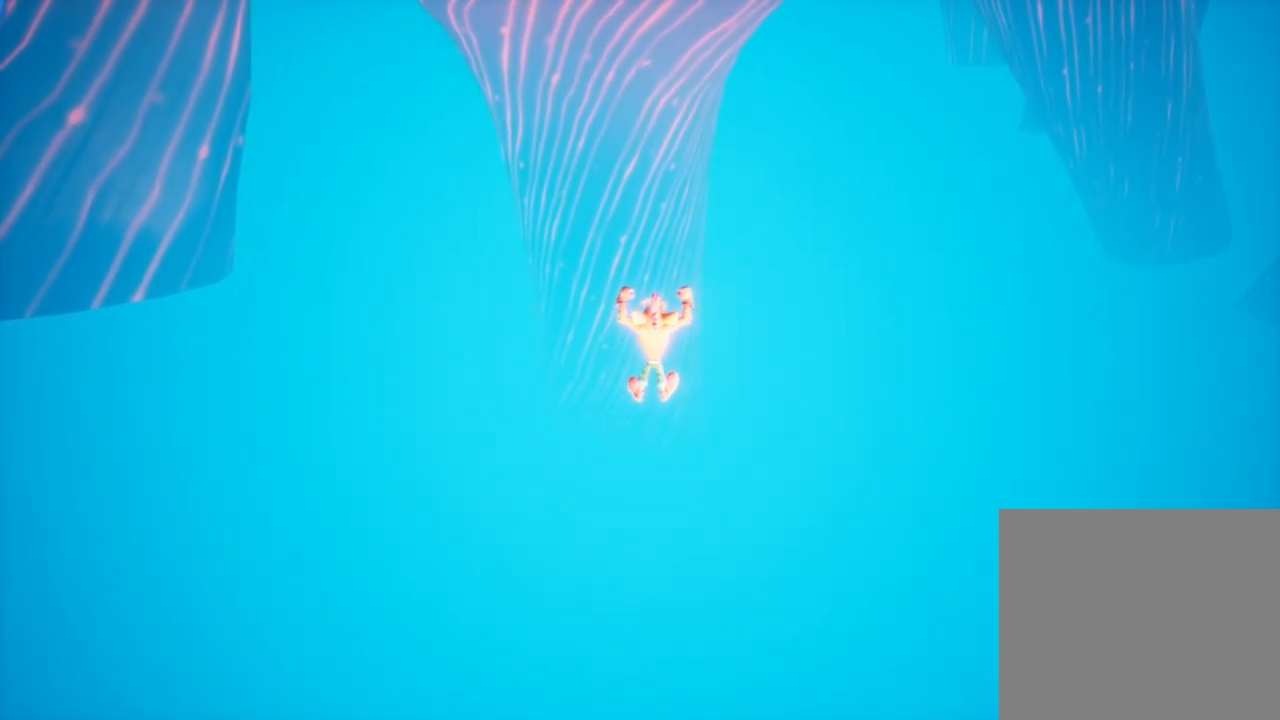
{"buttons": [], "left_stick": "up", "events": []}
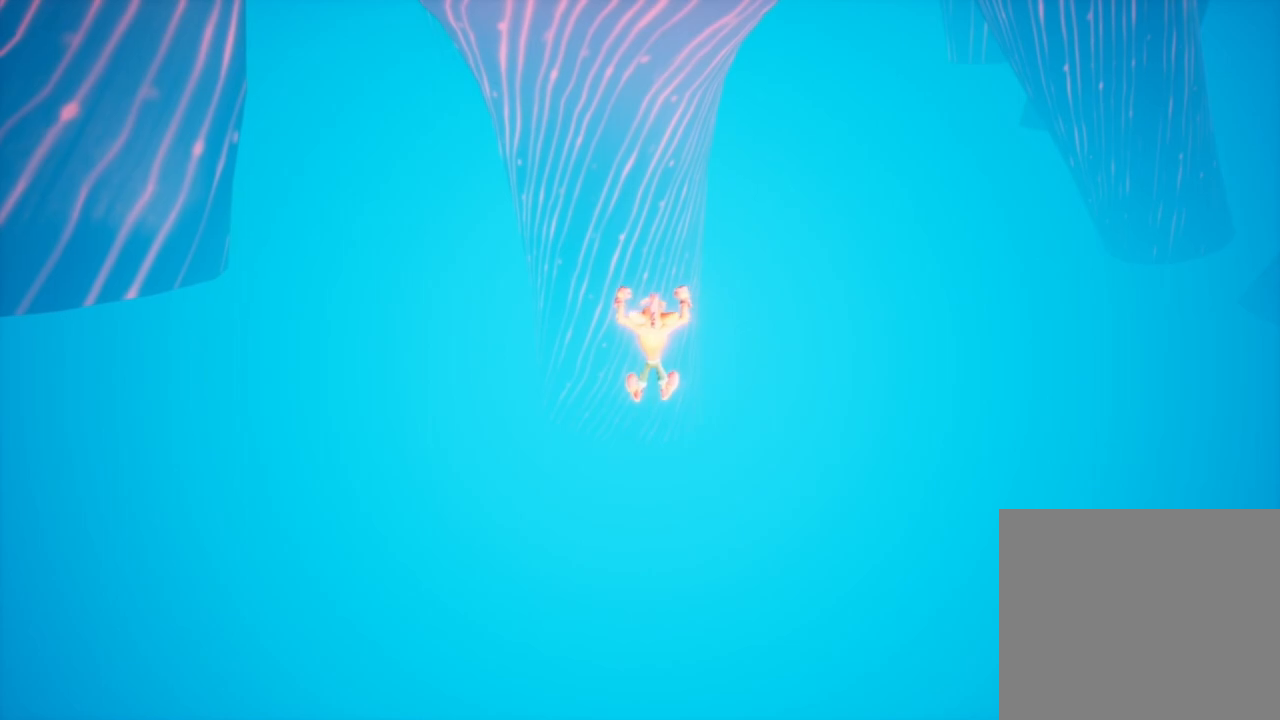
{"buttons": [], "left_stick": "up", "events": []}
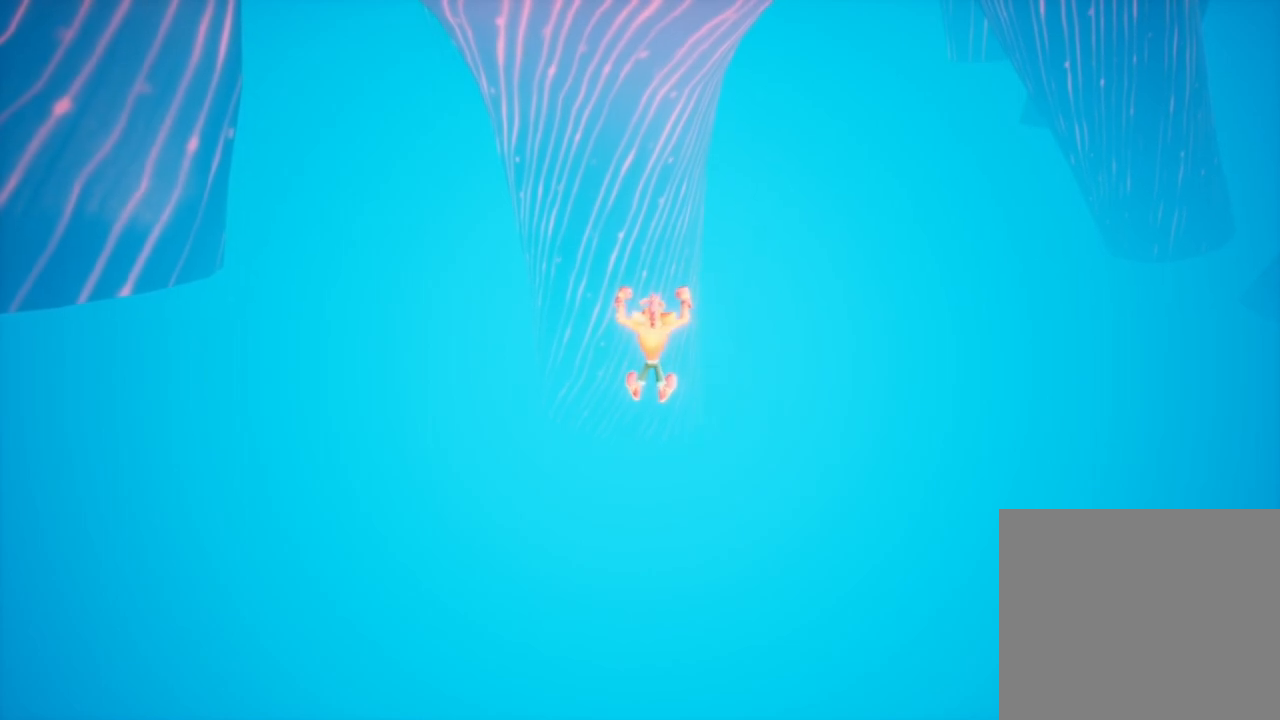
{"buttons": [], "left_stick": "up", "events": []}
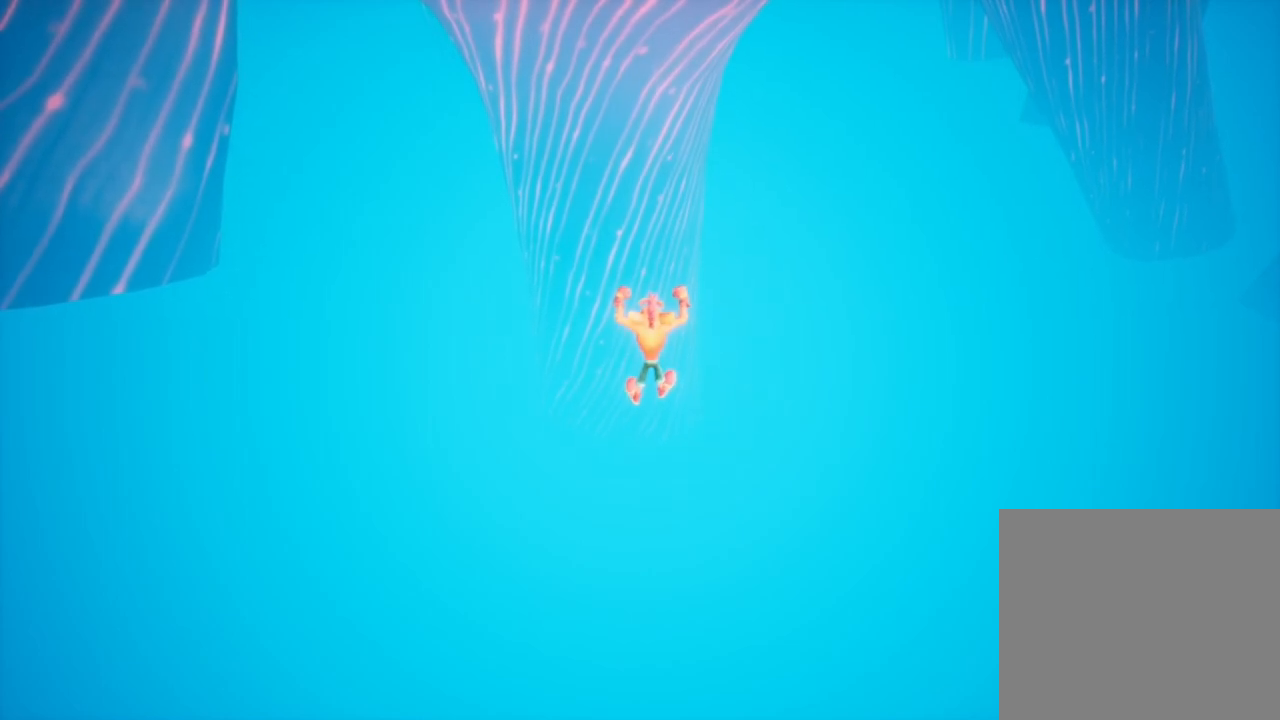
{"buttons": [], "left_stick": "up", "events": []}
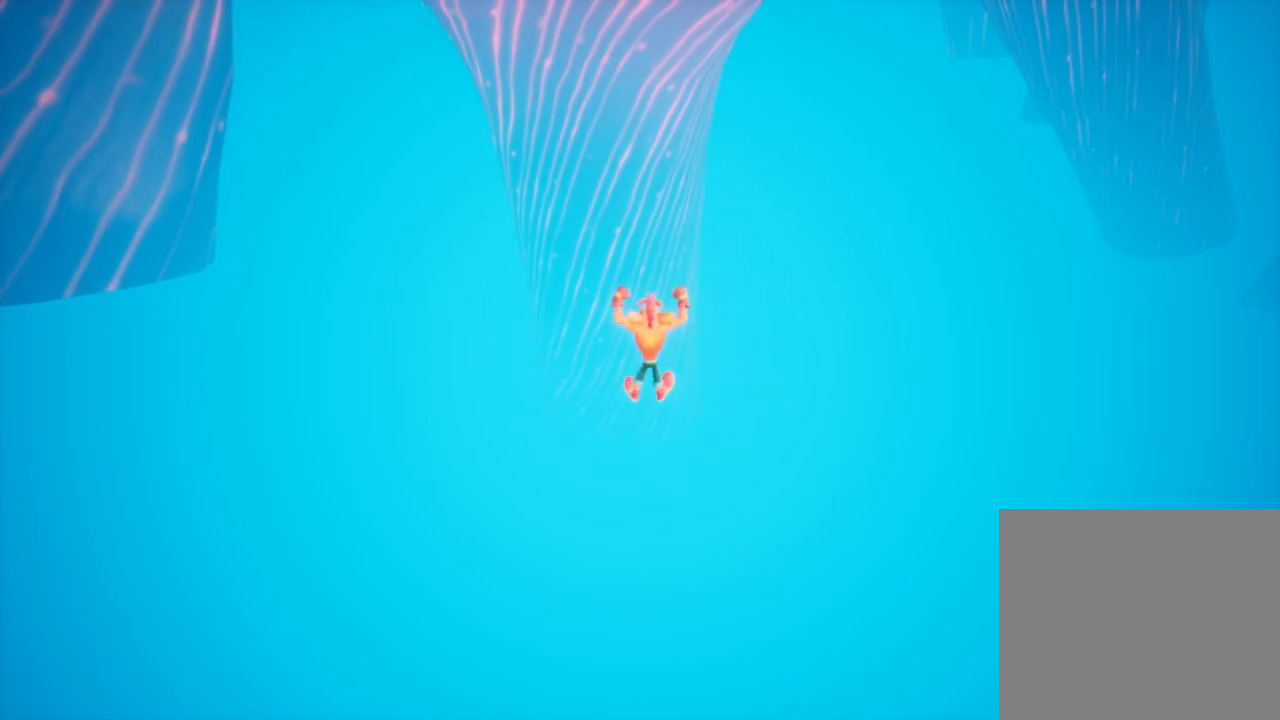
{"buttons": [], "left_stick": "up", "events": []}
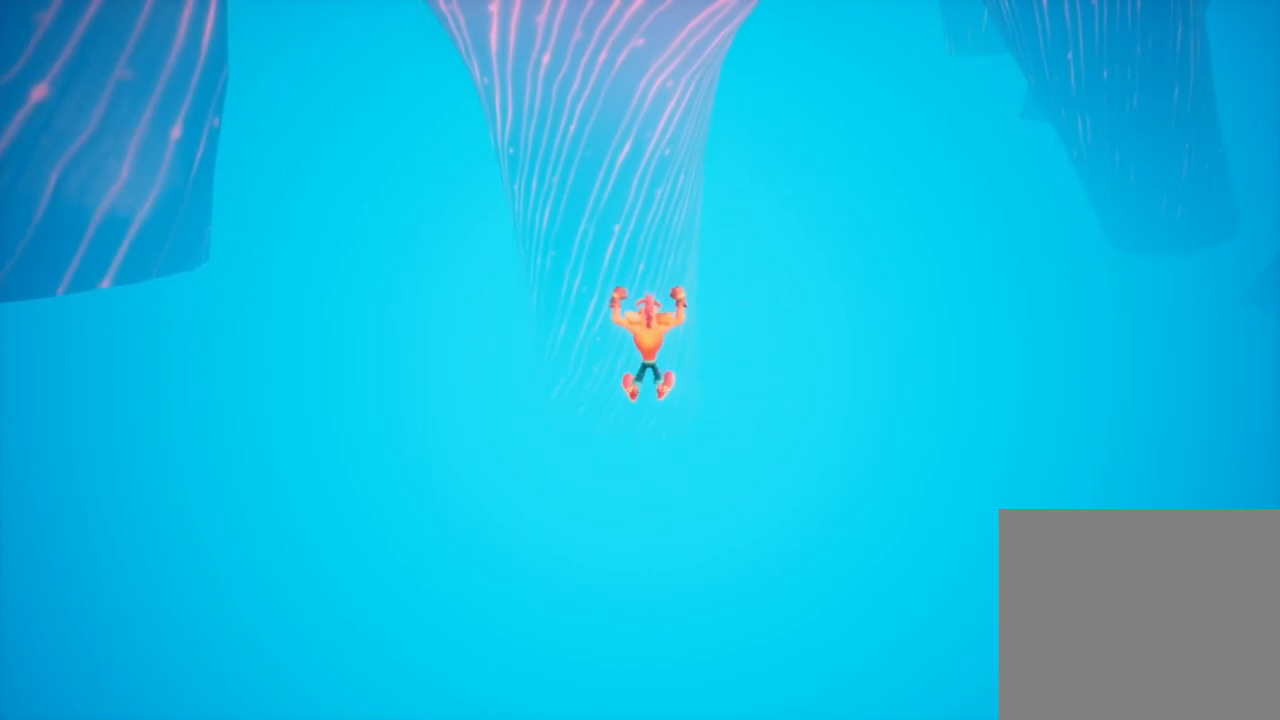
{"buttons": [], "left_stick": "up", "events": []}
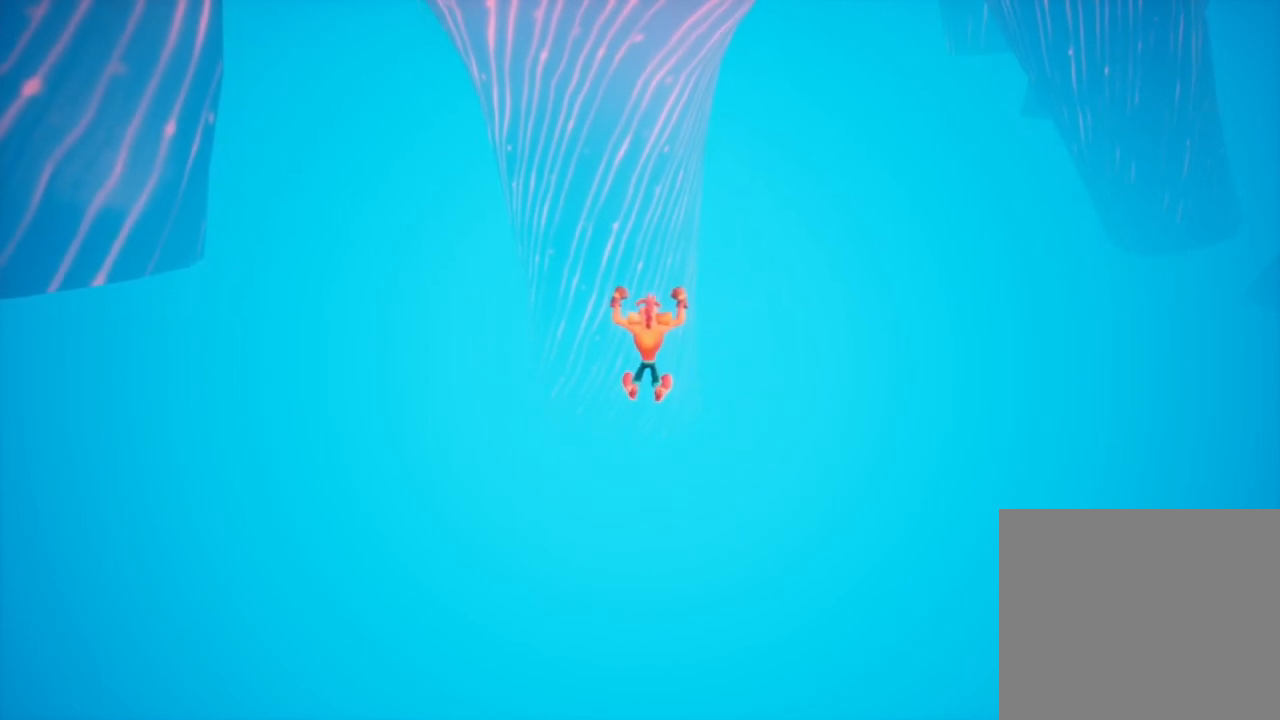
{"buttons": [], "left_stick": "up", "events": []}
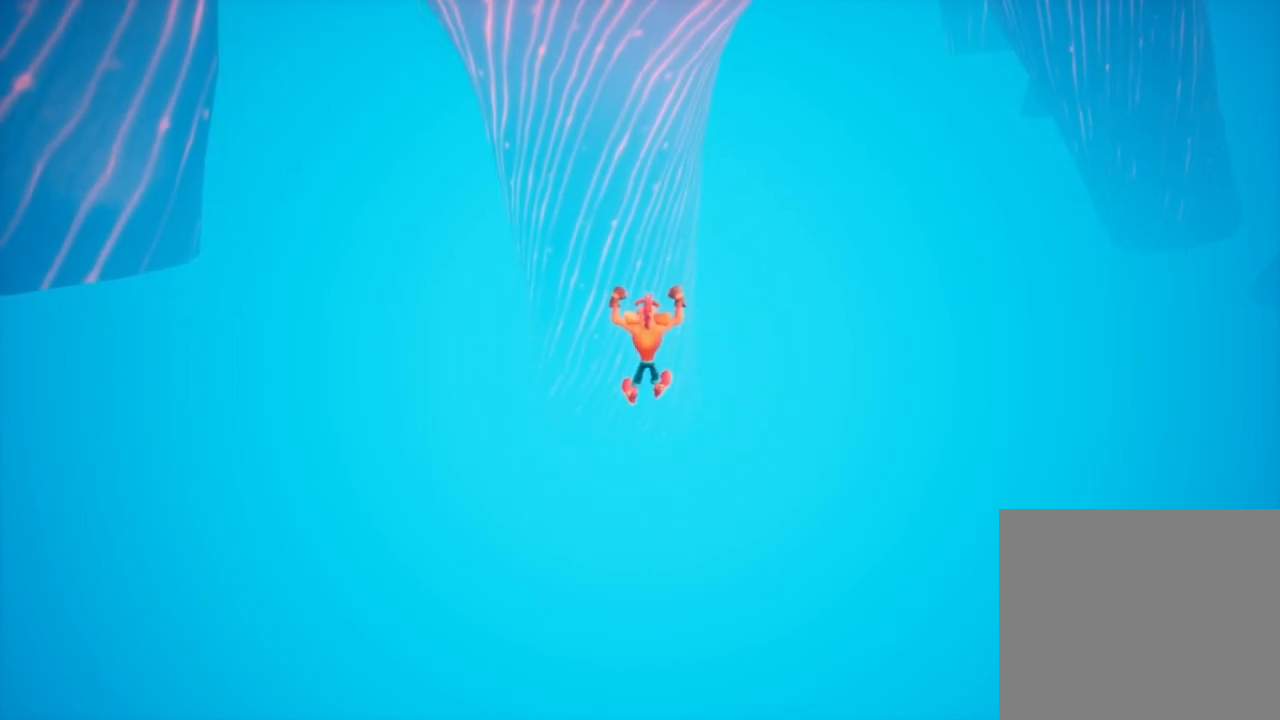
{"buttons": [], "left_stick": "up", "events": []}
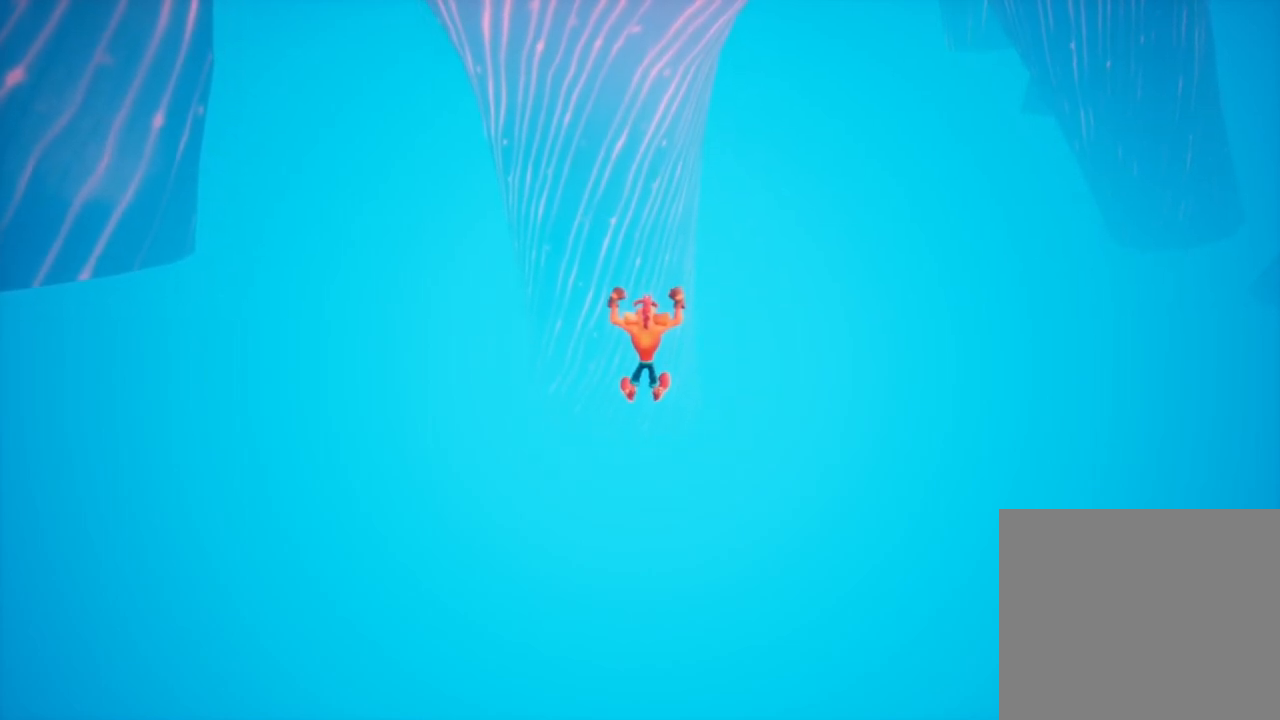
{"buttons": [], "left_stick": "up", "events": []}
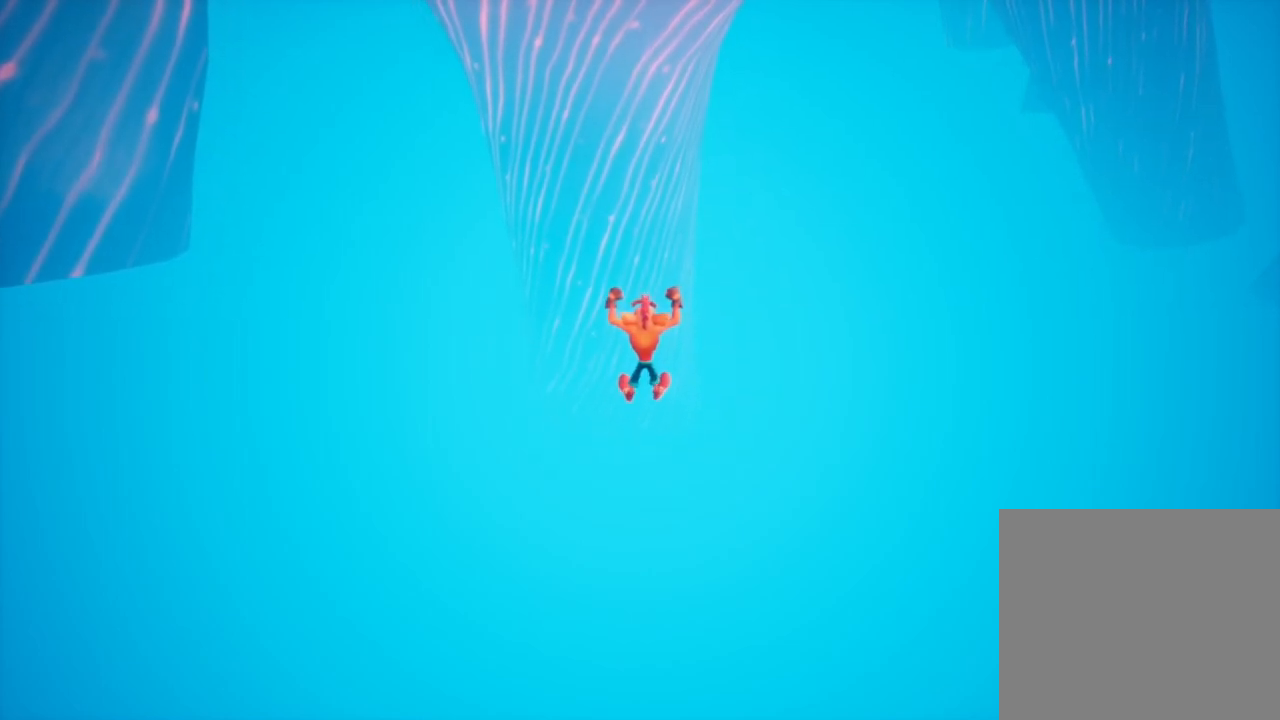
{"buttons": [], "left_stick": "up", "events": []}
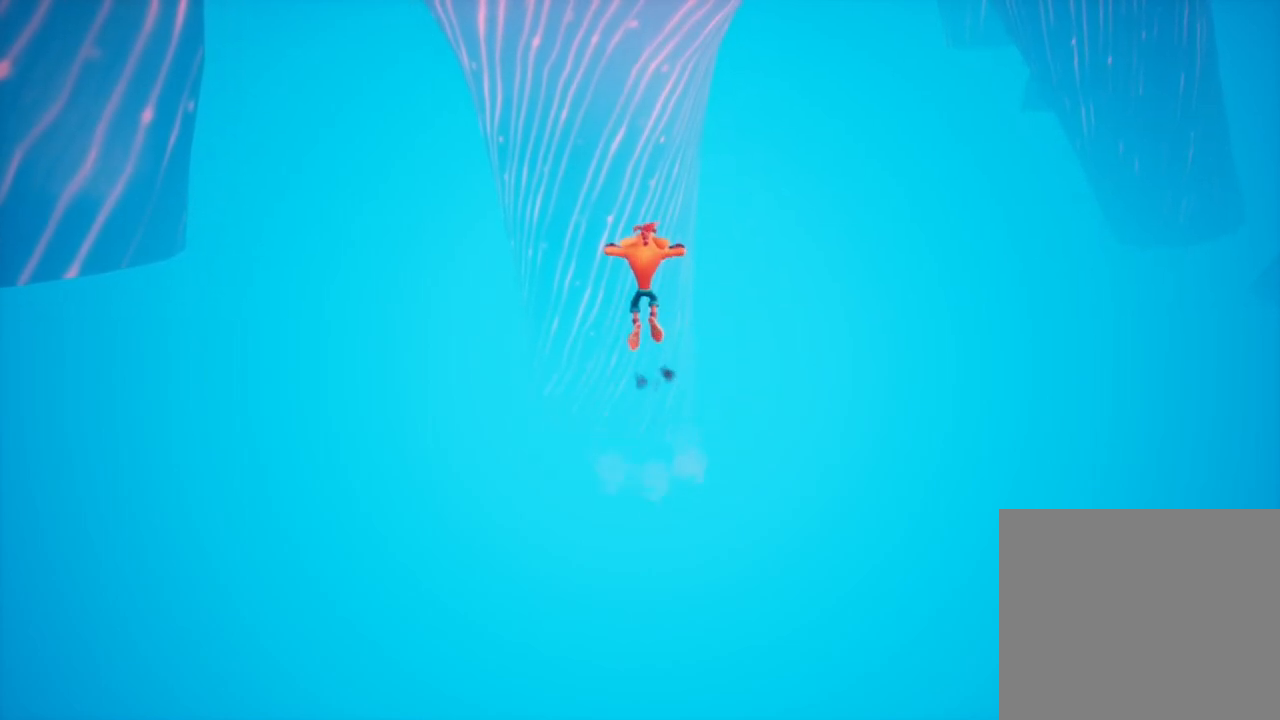
{"buttons": [], "left_stick": "up", "events": []}
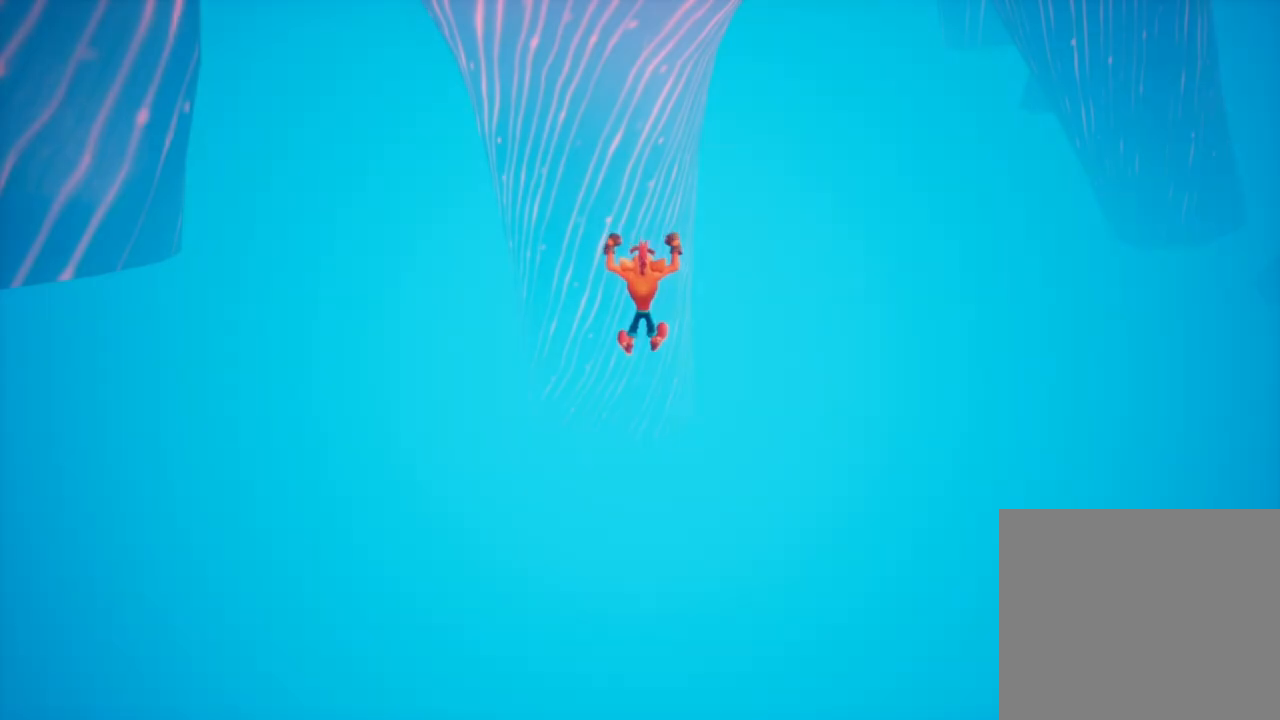
{"buttons": [], "left_stick": "up", "events": []}
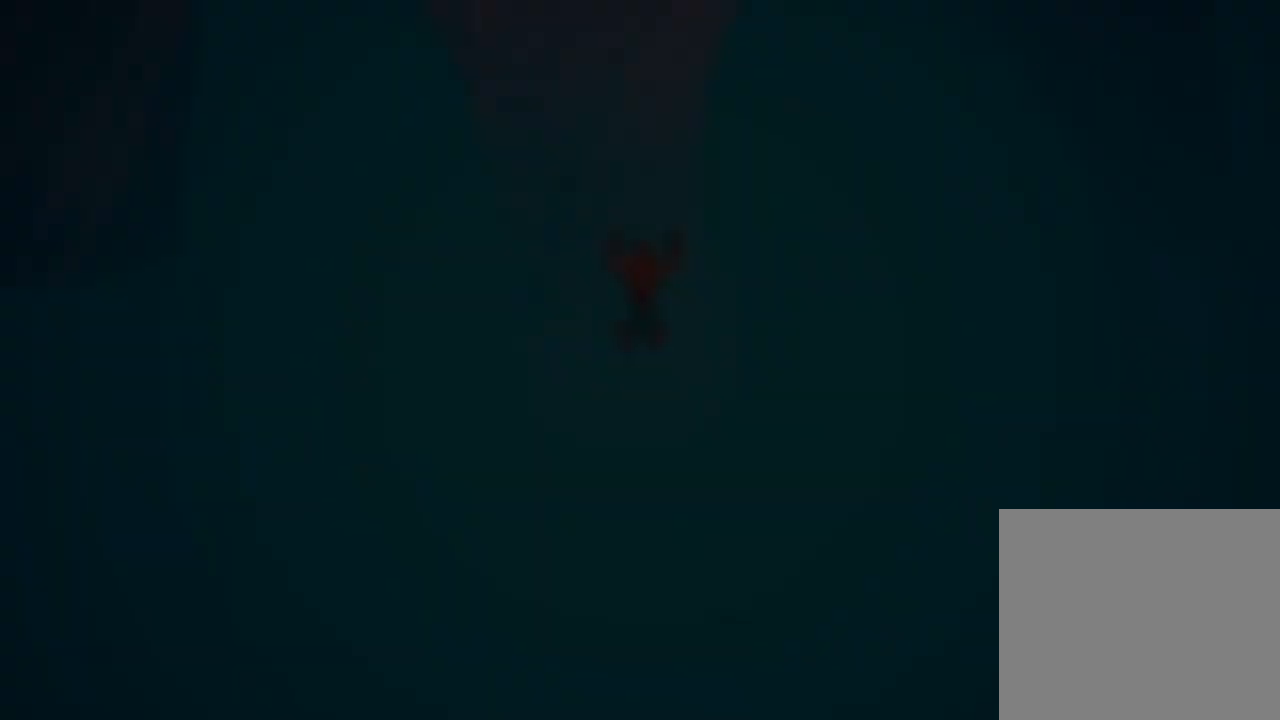
{"buttons": [], "left_stick": "center", "events": [[283, "left_stick", "center"]]}
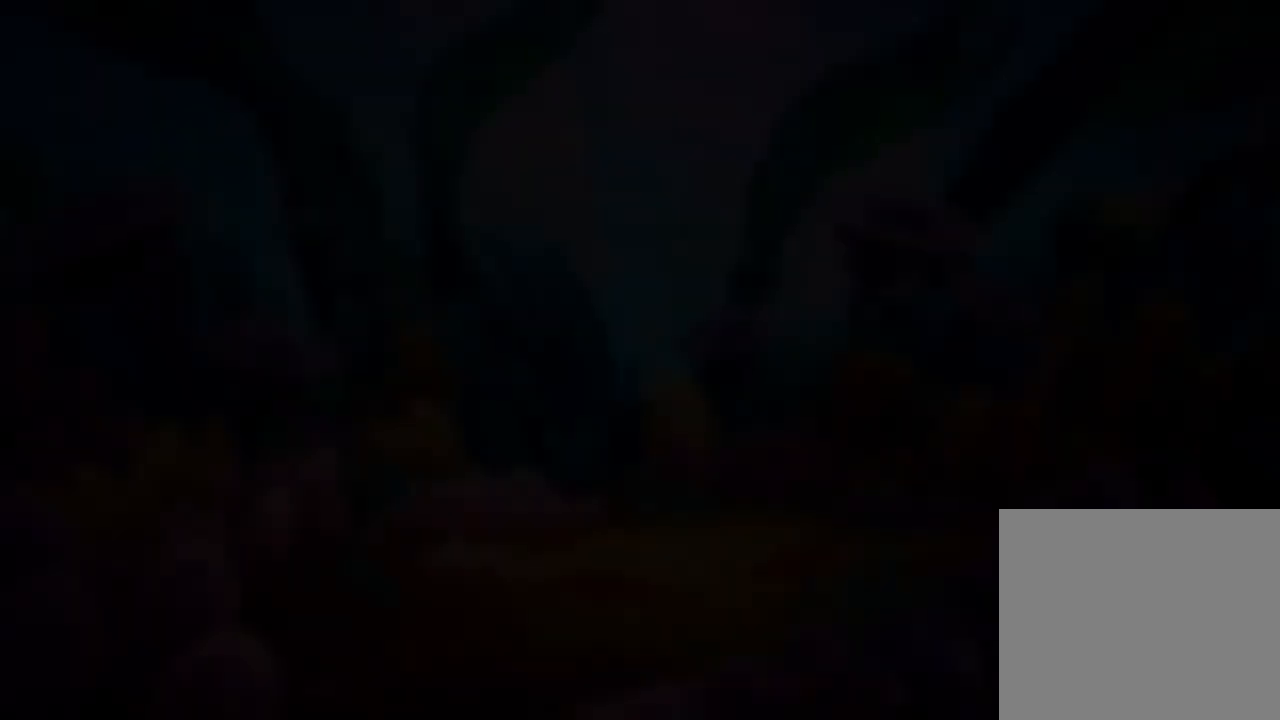
{"buttons": [], "left_stick": "center", "events": []}
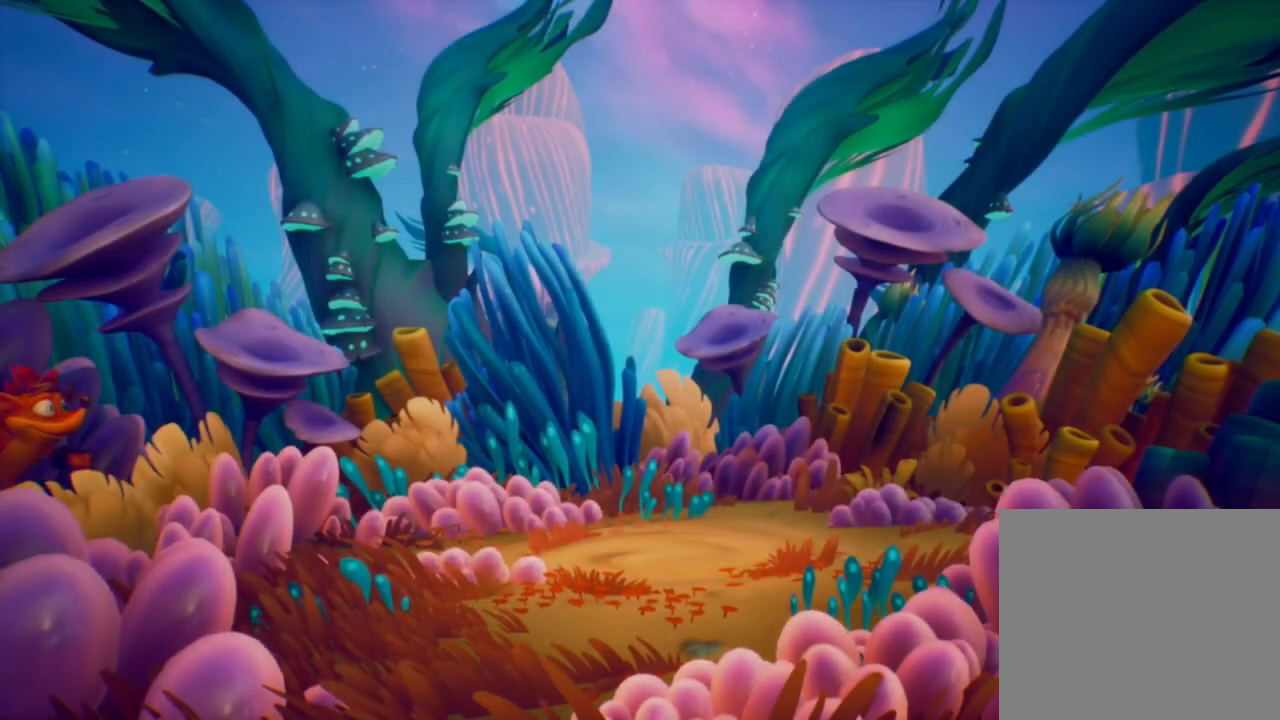
{"buttons": ["CROSS"], "left_stick": "center", "events": [[217, "CROSS", "down"], [367, "CROSS", "up"], [467, "CROSS", "down"]]}
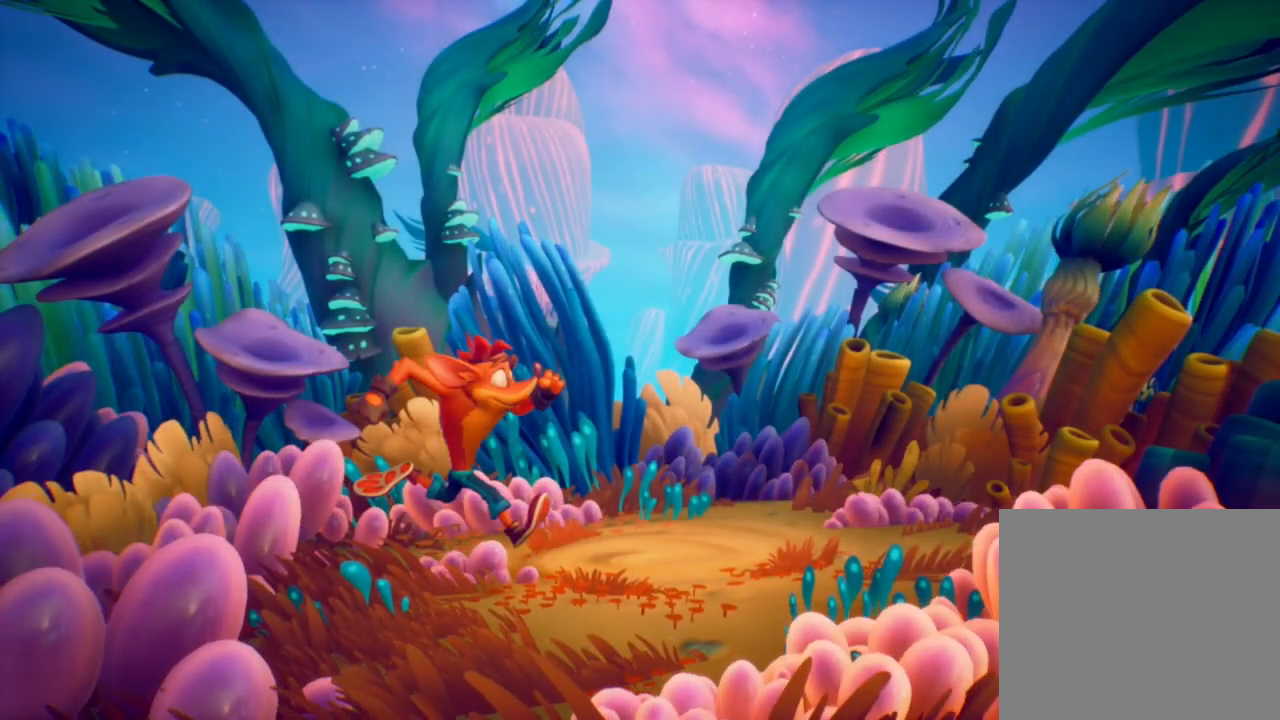
{"buttons": [], "left_stick": "center", "events": [[67, "CROSS", "up"], [167, "CROSS", "down"], [283, "CROSS", "up"], [367, "CROSS", "down"], [483, "CROSS", "up"]]}
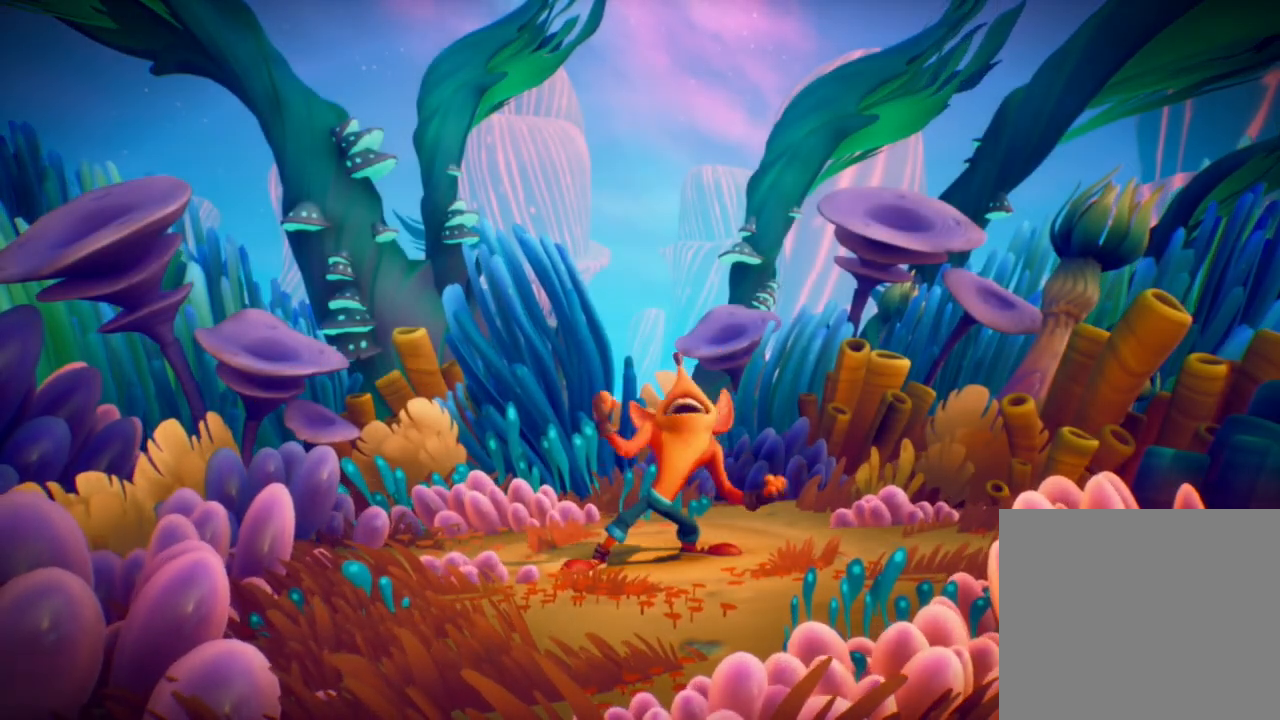
{"buttons": [], "left_stick": "center", "events": [[50, "CROSS", "down"], [167, "CROSS", "up"], [250, "CROSS", "down"], [383, "CROSS", "up"]]}
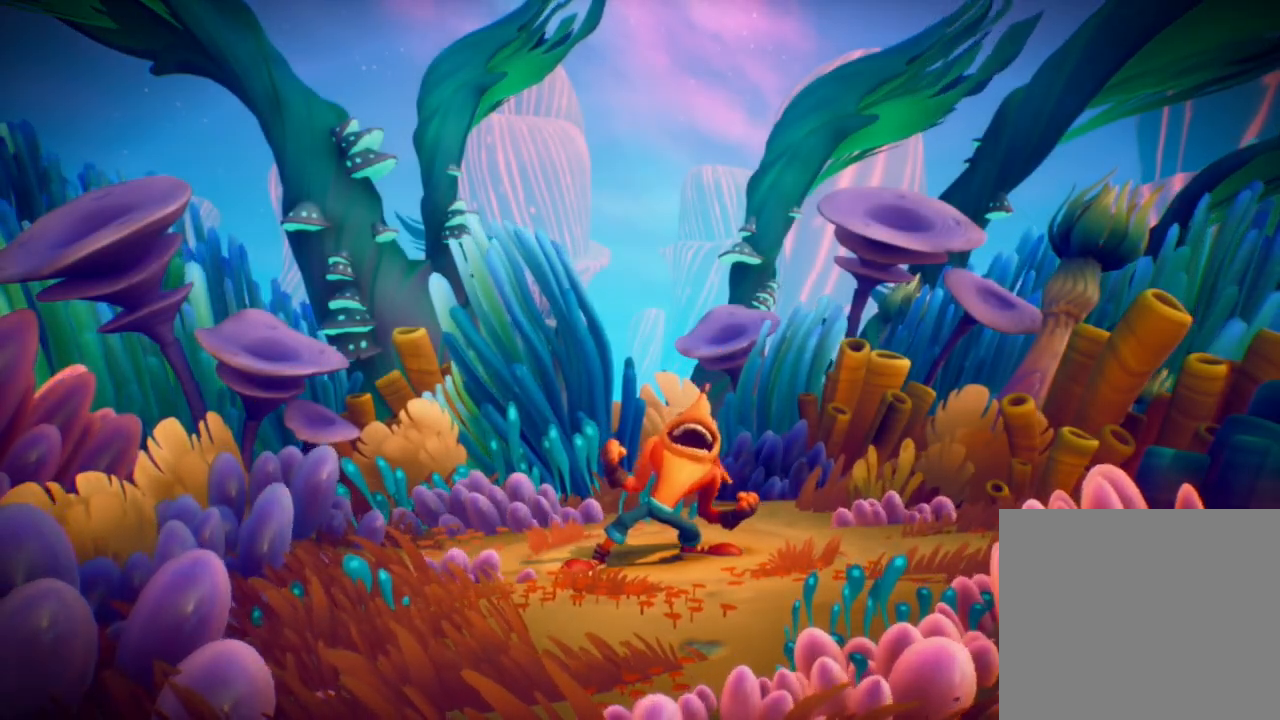
{"buttons": ["CROSS"], "left_stick": "center", "events": [[217, "CROSS", "down"], [350, "CROSS", "up"], [450, "CROSS", "down"]]}
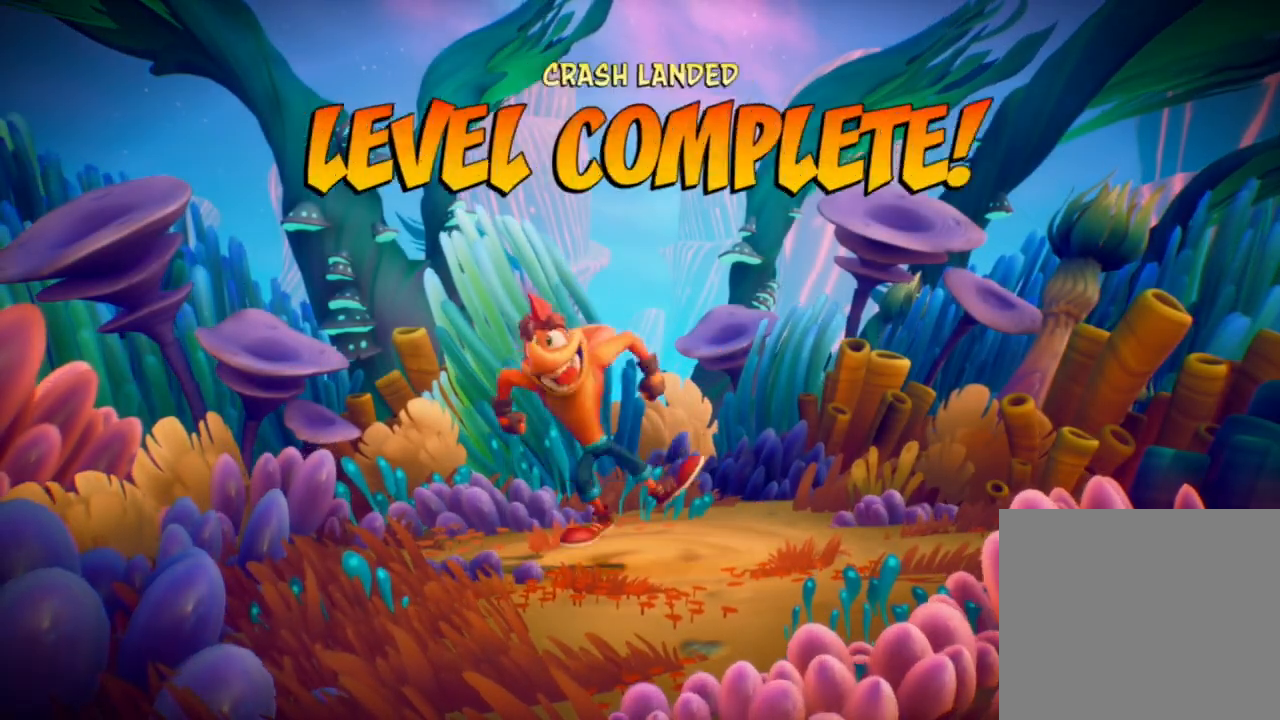
{"buttons": ["CROSS"], "left_stick": "center", "events": [[83, "CROSS", "up"], [200, "CROSS", "down"], [300, "CROSS", "up"], [433, "CROSS", "down"]]}
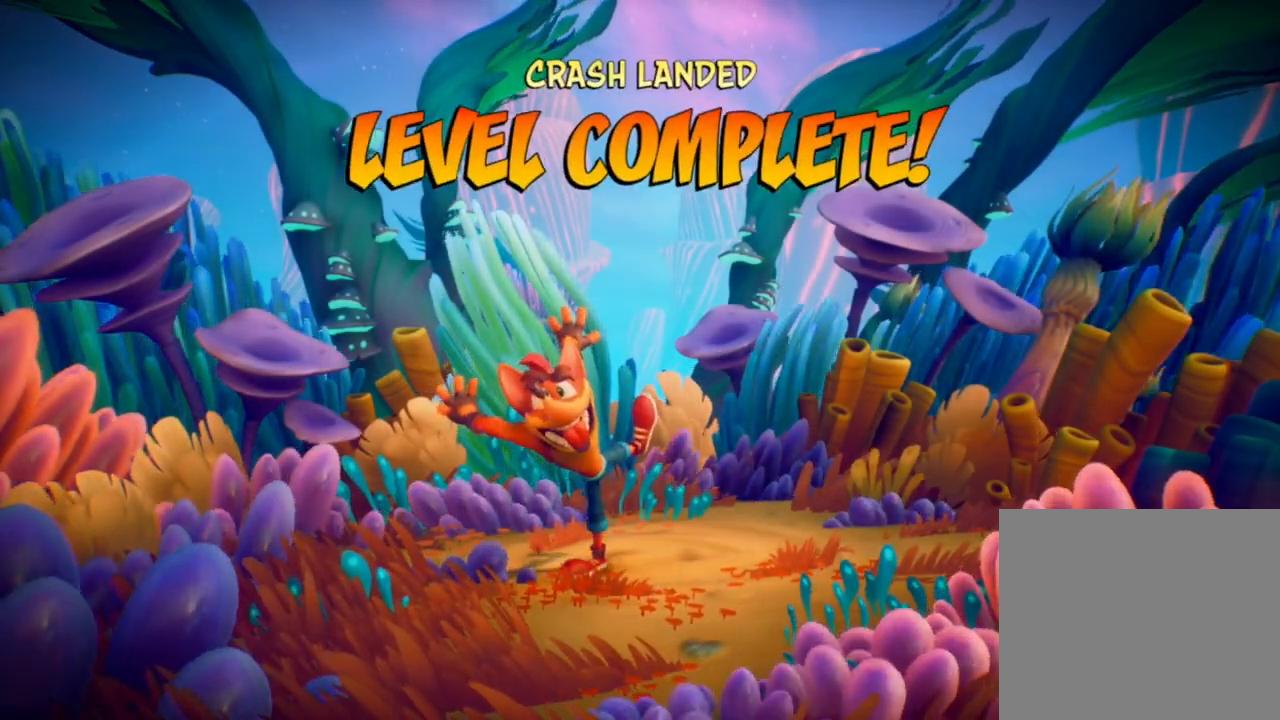
{"buttons": [], "left_stick": "center", "events": [[17, "CROSS", "up"], [150, "CROSS", "down"], [250, "CROSS", "up"], [350, "CROSS", "down"], [433, "CROSS", "up"]]}
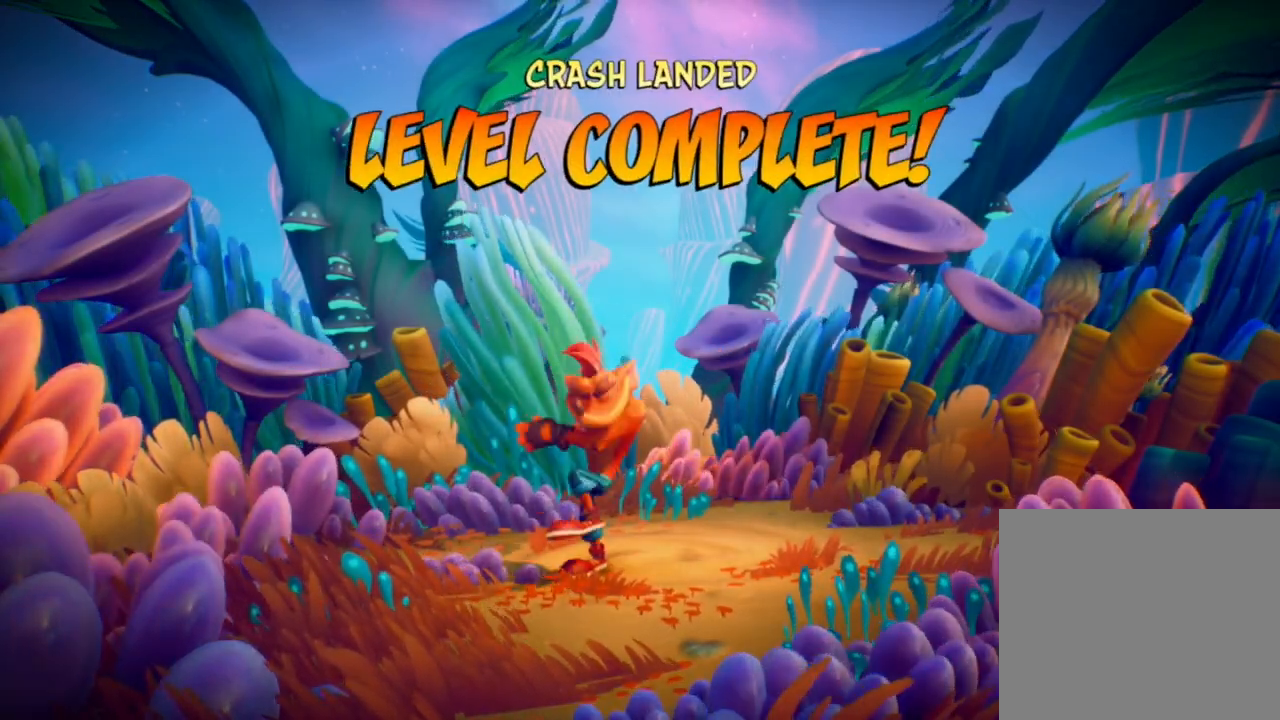
{"buttons": ["CROSS"], "left_stick": "center", "events": [[67, "CROSS", "down"], [133, "CROSS", "up"], [267, "CROSS", "down"], [367, "CROSS", "up"], [500, "CROSS", "down"]]}
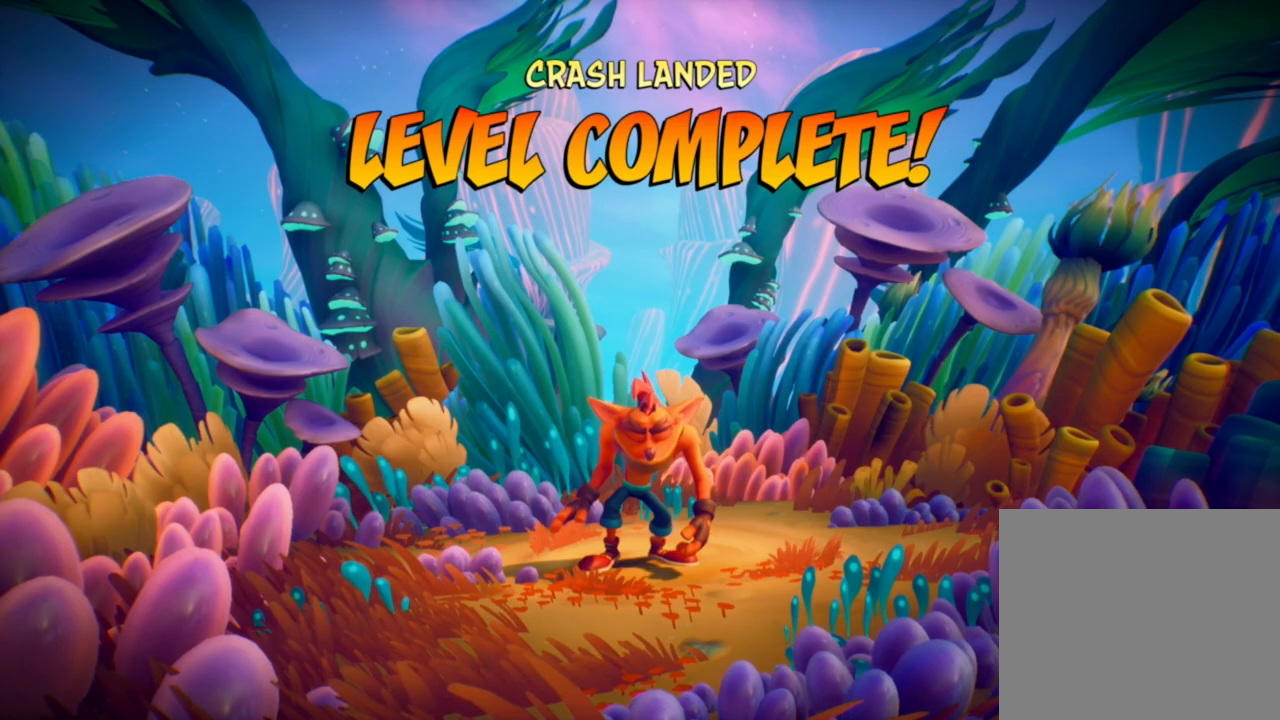
{"buttons": [], "left_stick": "center", "events": [[100, "CROSS", "up"]]}
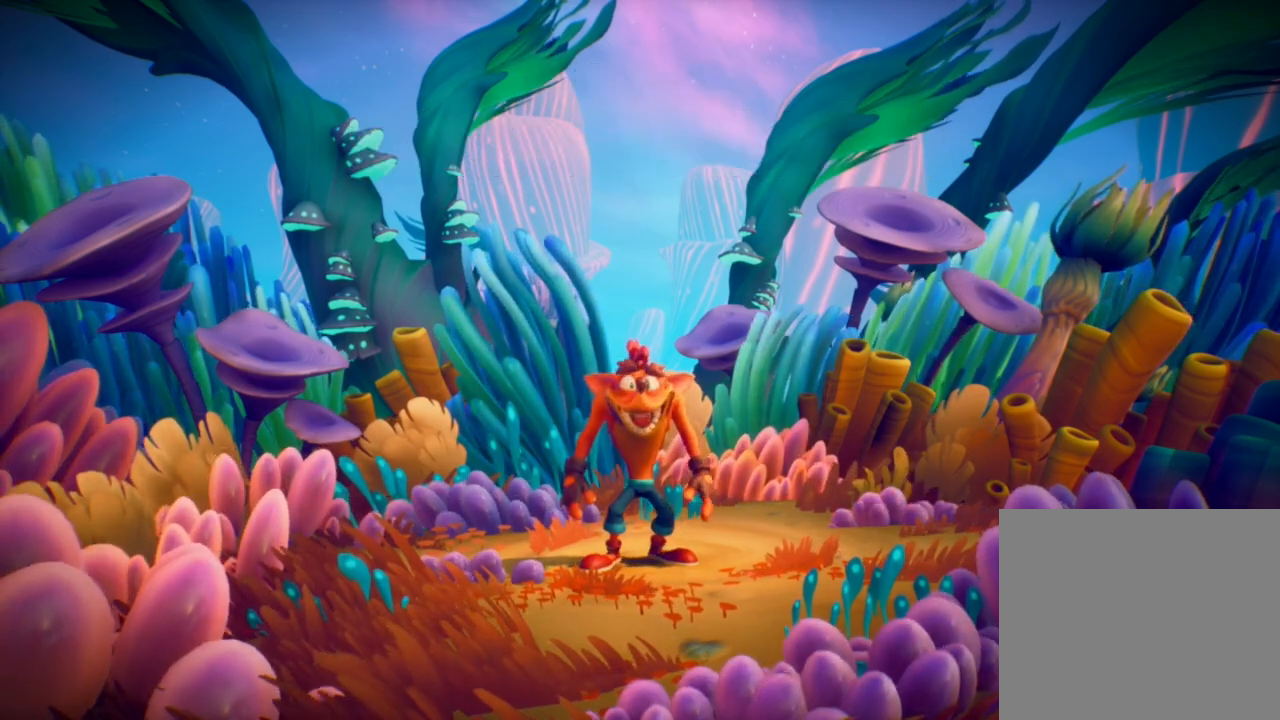
{"buttons": [], "left_stick": "center", "events": []}
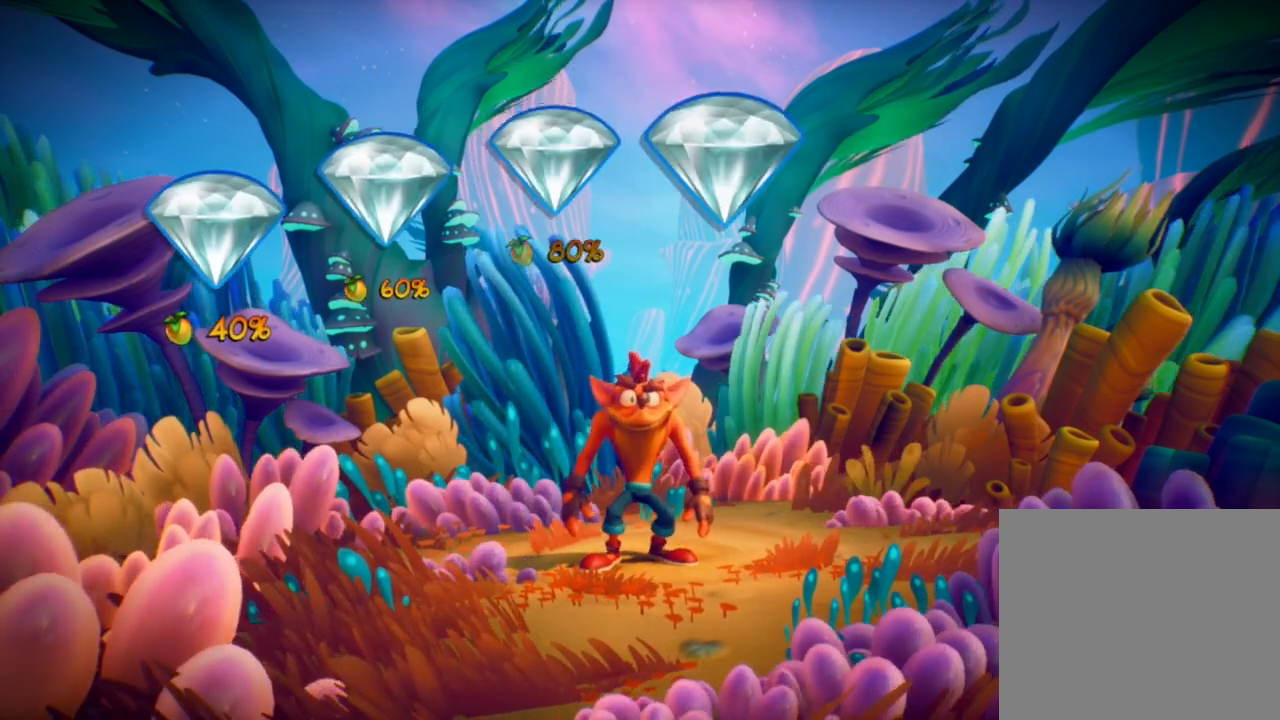
{"buttons": [], "left_stick": "center", "events": []}
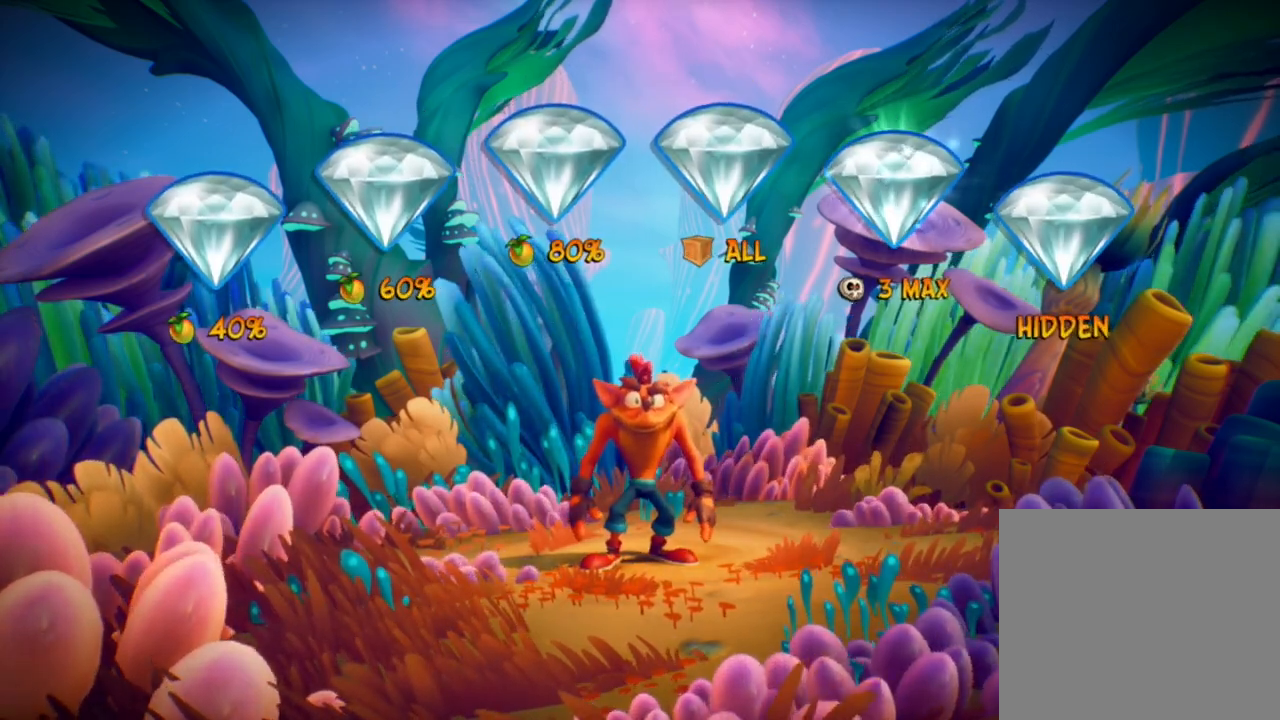
{"buttons": [], "left_stick": "center", "events": []}
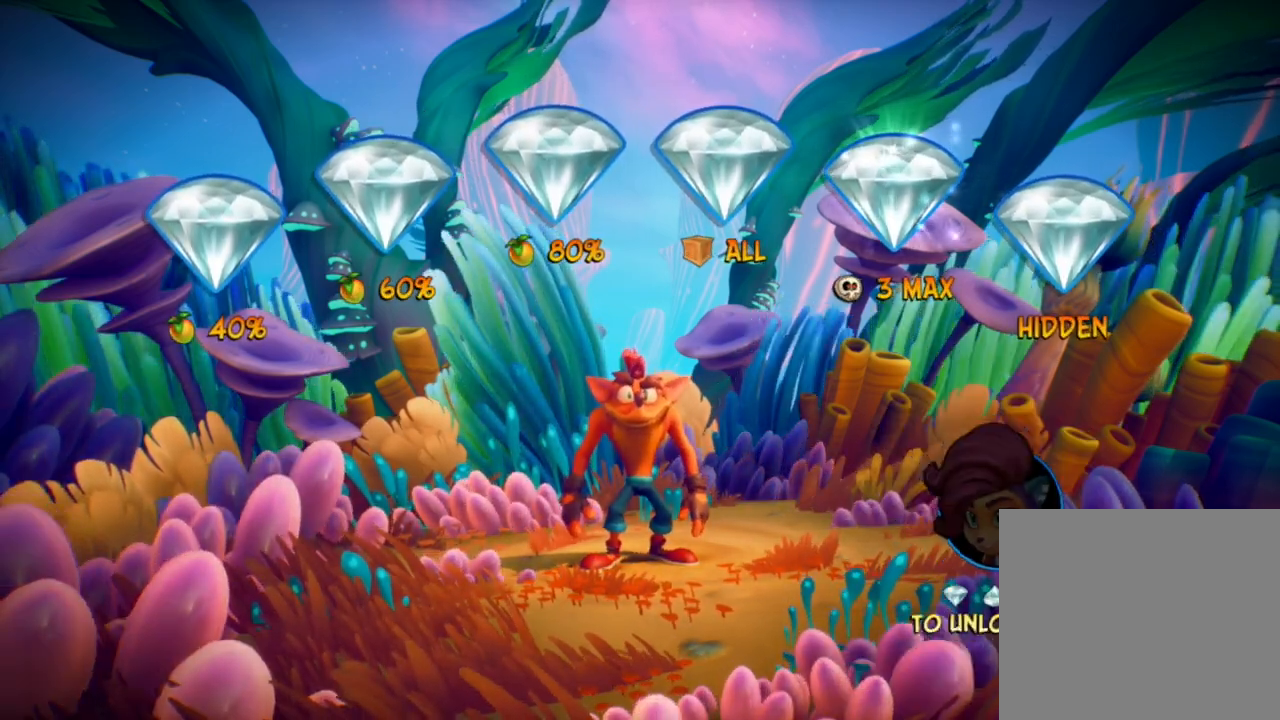
{"buttons": [], "left_stick": "center", "events": []}
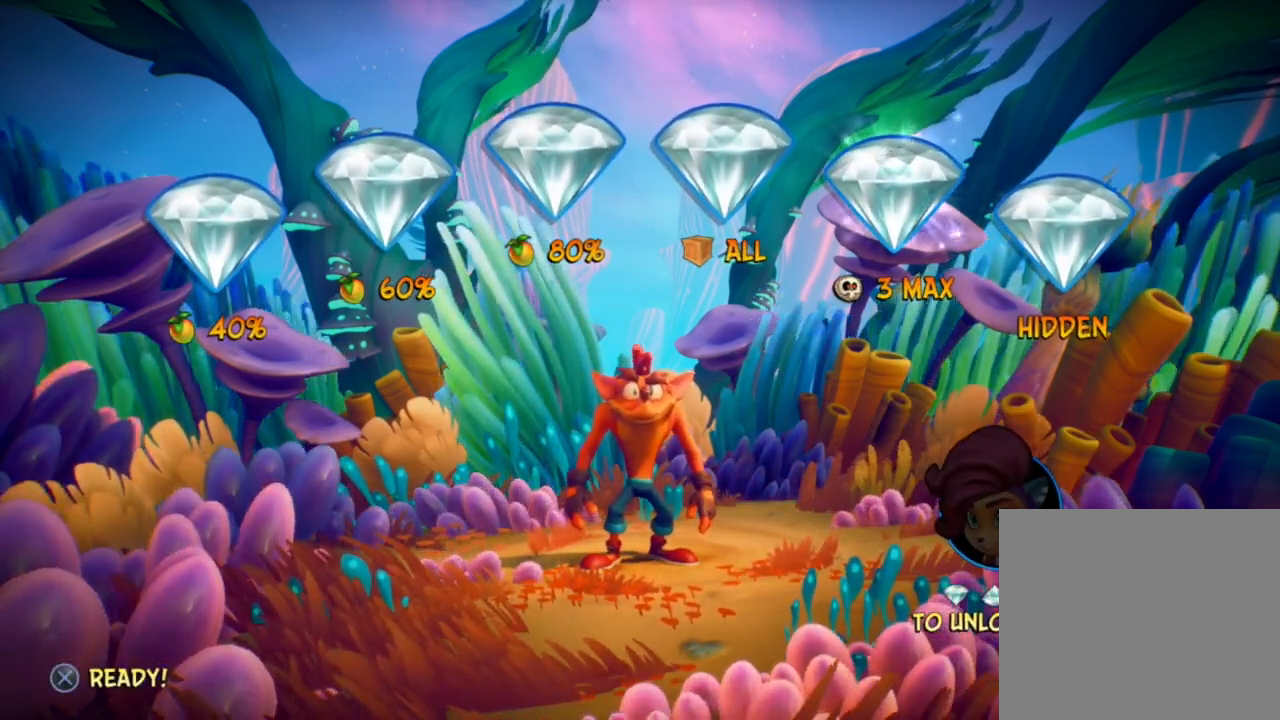
{"buttons": [], "left_stick": "center", "events": [[333, "CROSS", "down"], [417, "CROSS", "up"]]}
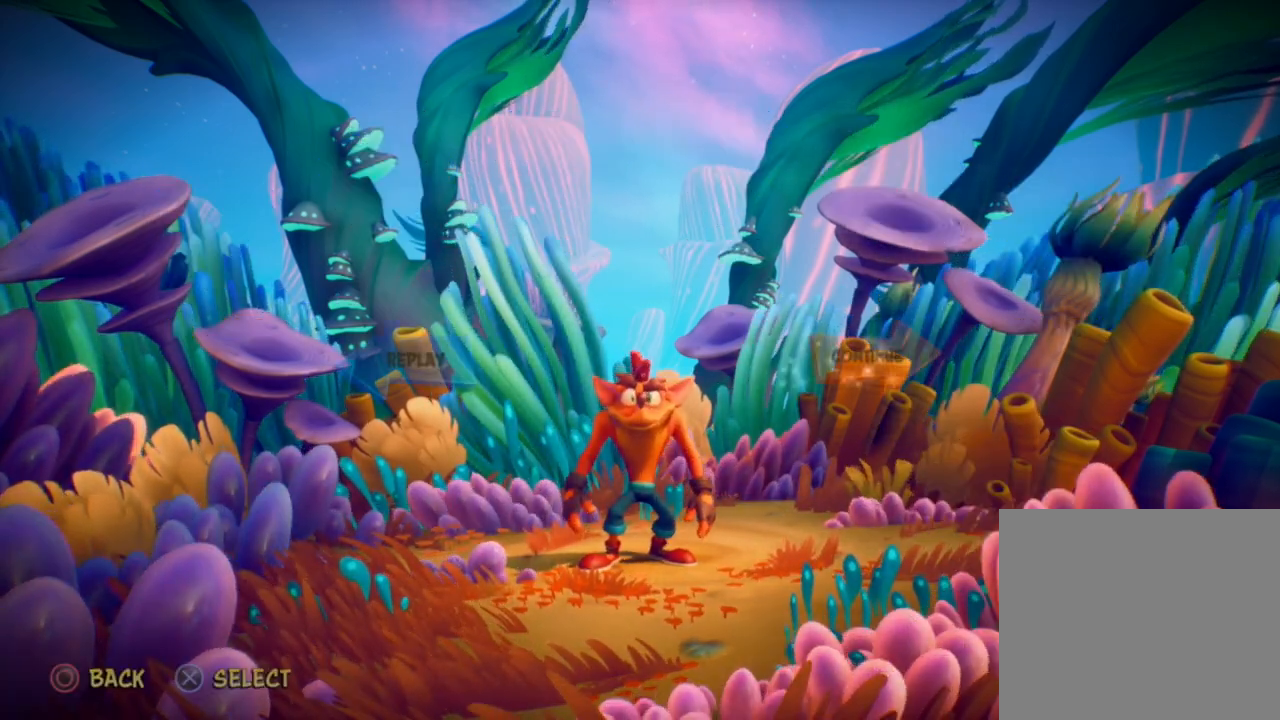
{"buttons": [], "left_stick": "center", "events": []}